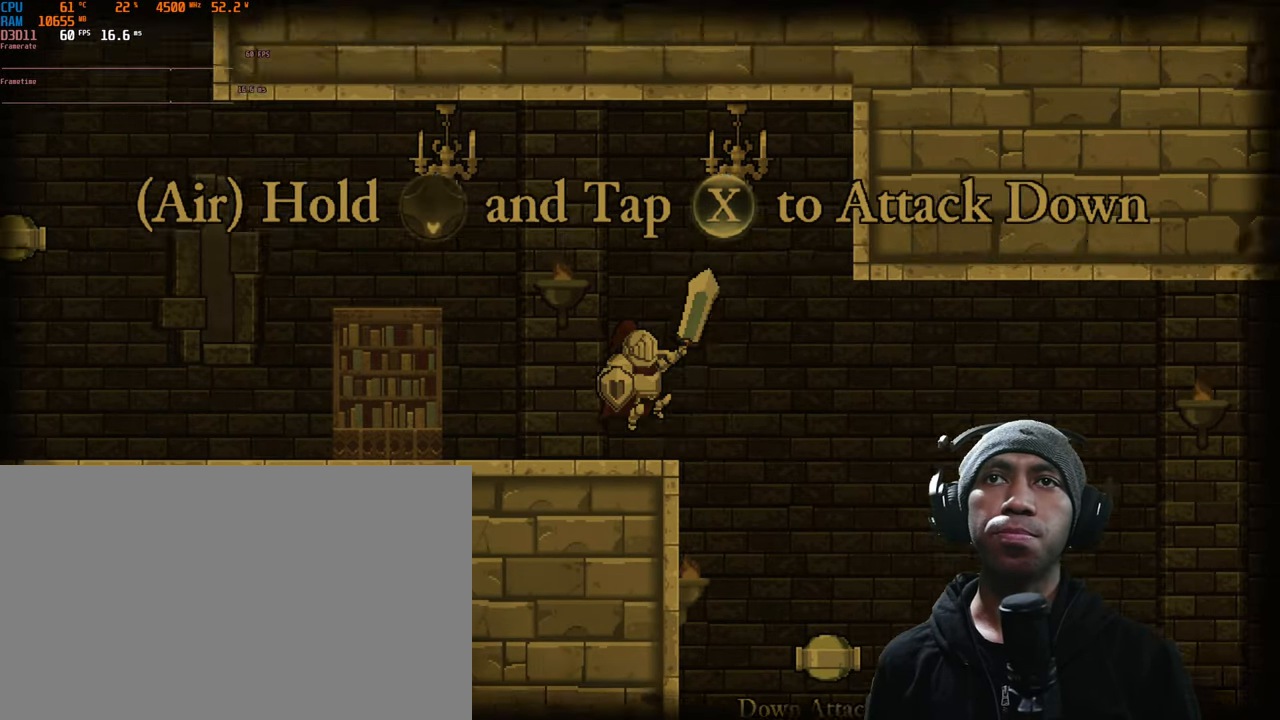
Gameplay with a controller (Xbox layout); each line is a JSON object with the inputs held at the frame after it. "events" lists button and stick changes between this image and that frame as [ms after this image, input, new state], when the widget could be followed in between. Not read: L3 R2 R3.
{"buttons": [], "left_stick": "center", "right_stick": "center", "events": [[66, "A", "up"], [216, "X", "down"], [350, "X", "up"]]}
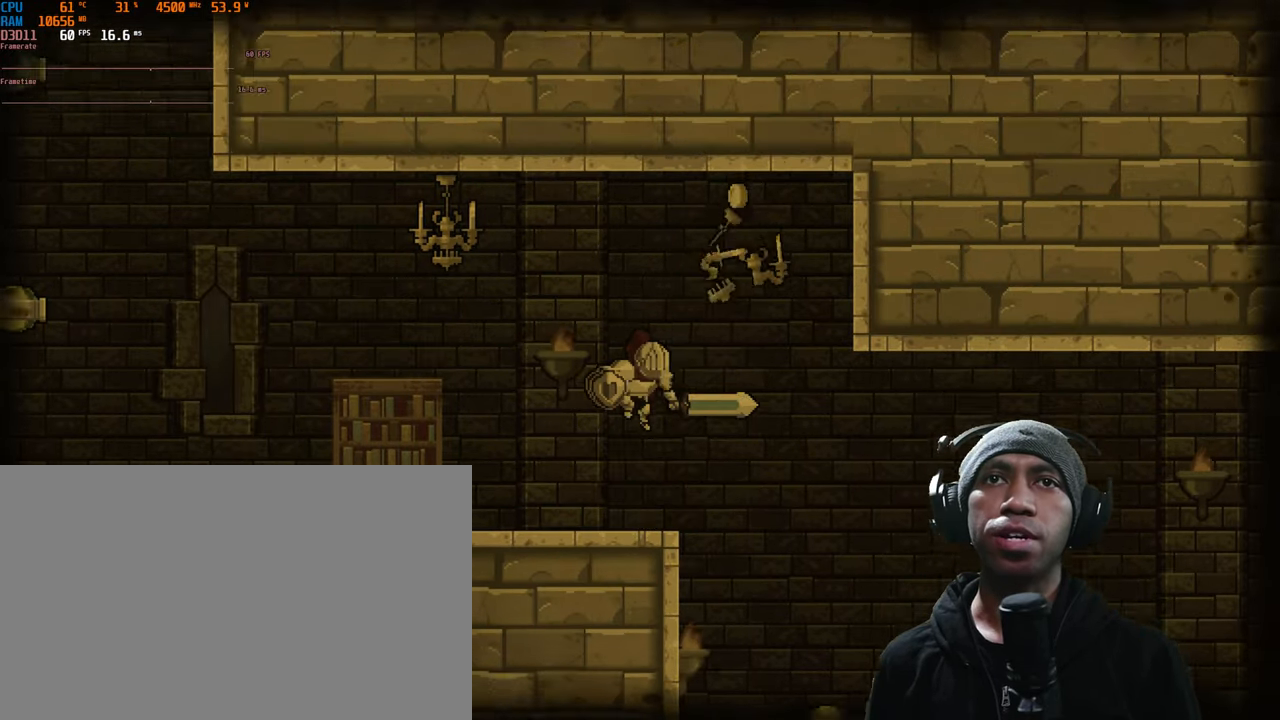
{"buttons": [], "left_stick": "right", "right_stick": "center", "events": [[333, "left_stick", "right"]]}
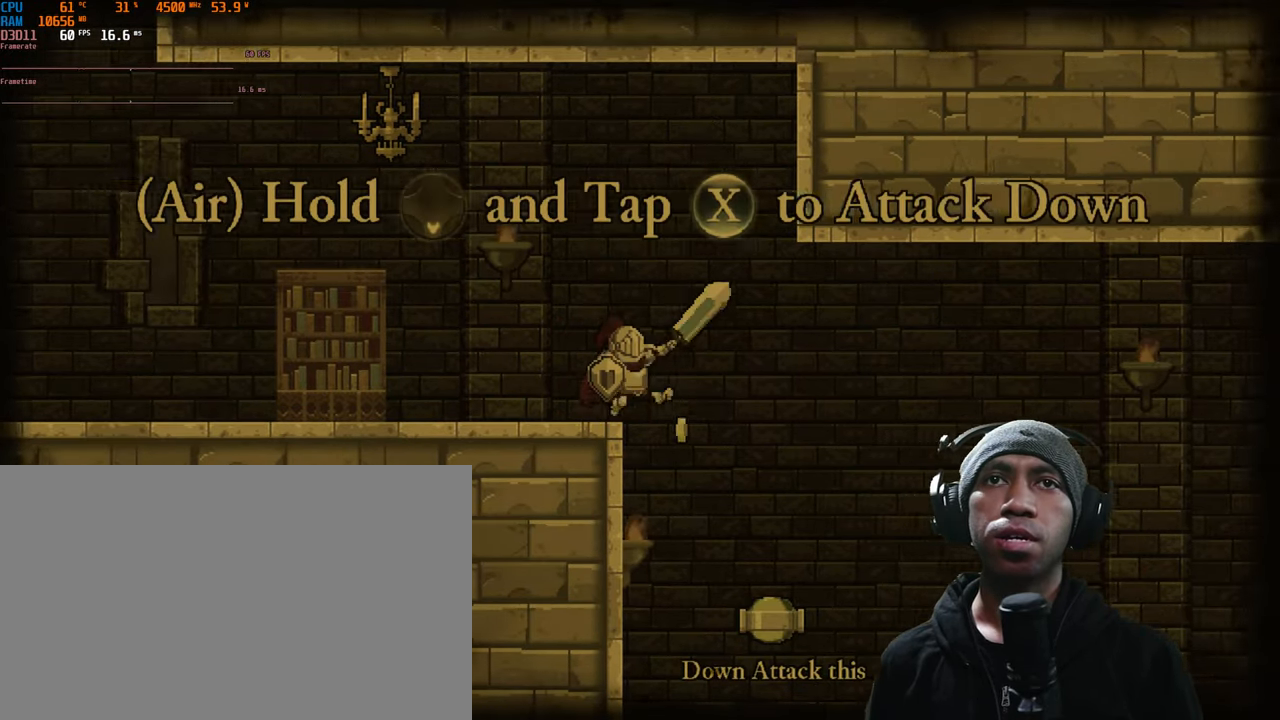
{"buttons": [], "left_stick": "down-left", "right_stick": "center", "events": [[216, "left_stick", "center"], [383, "left_stick", "down-left"]]}
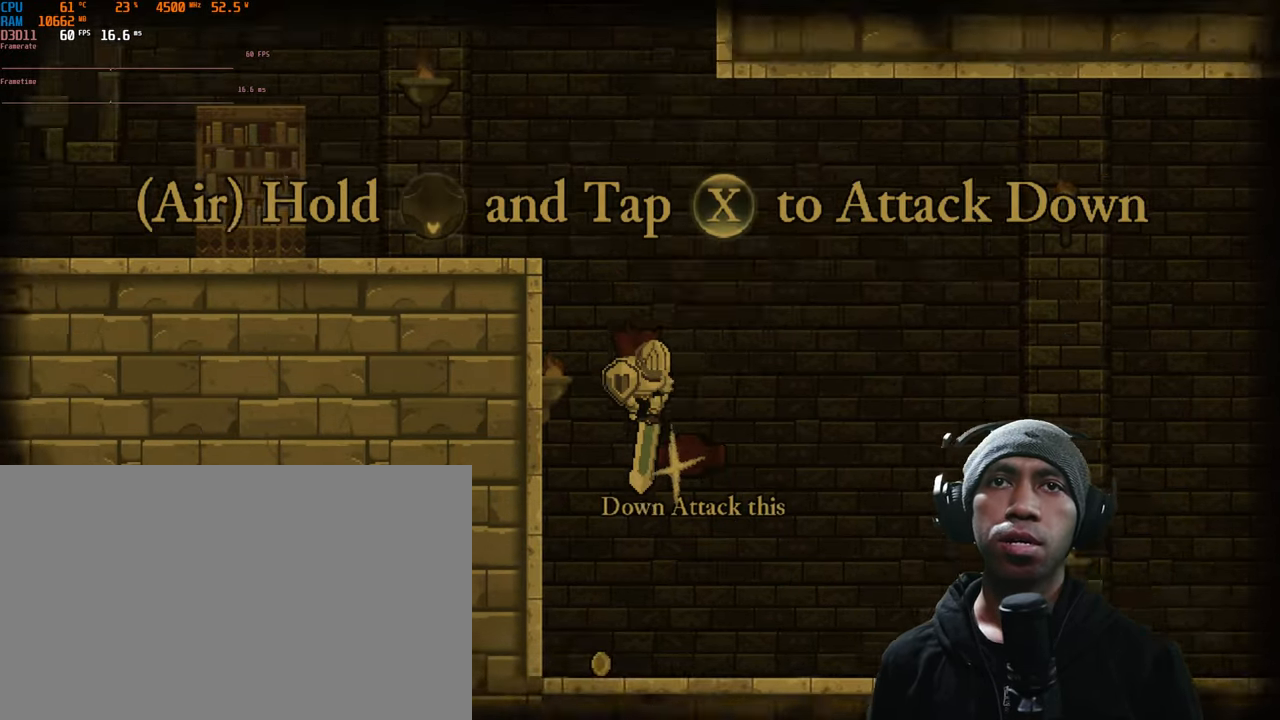
{"buttons": [], "left_stick": "center", "right_stick": "center", "events": [[233, "left_stick", "center"]]}
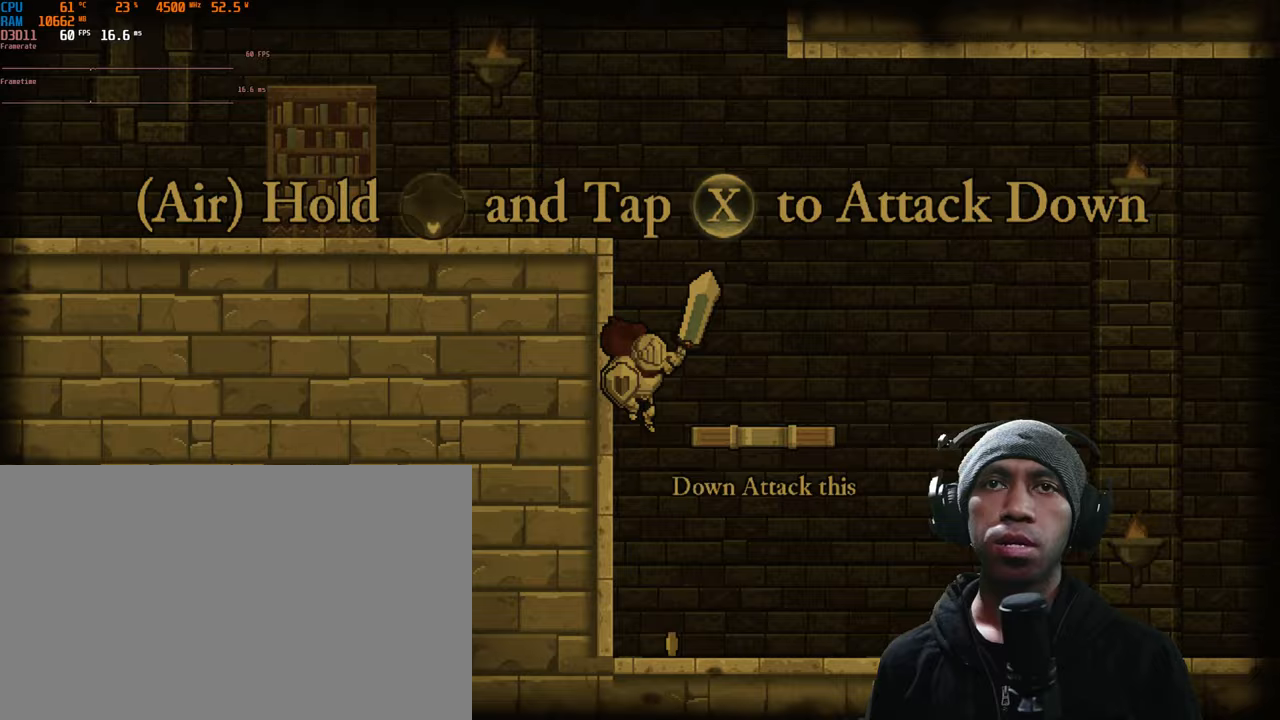
{"buttons": [], "left_stick": "center", "right_stick": "center", "events": [[267, "left_stick", "right"], [400, "left_stick", "center"]]}
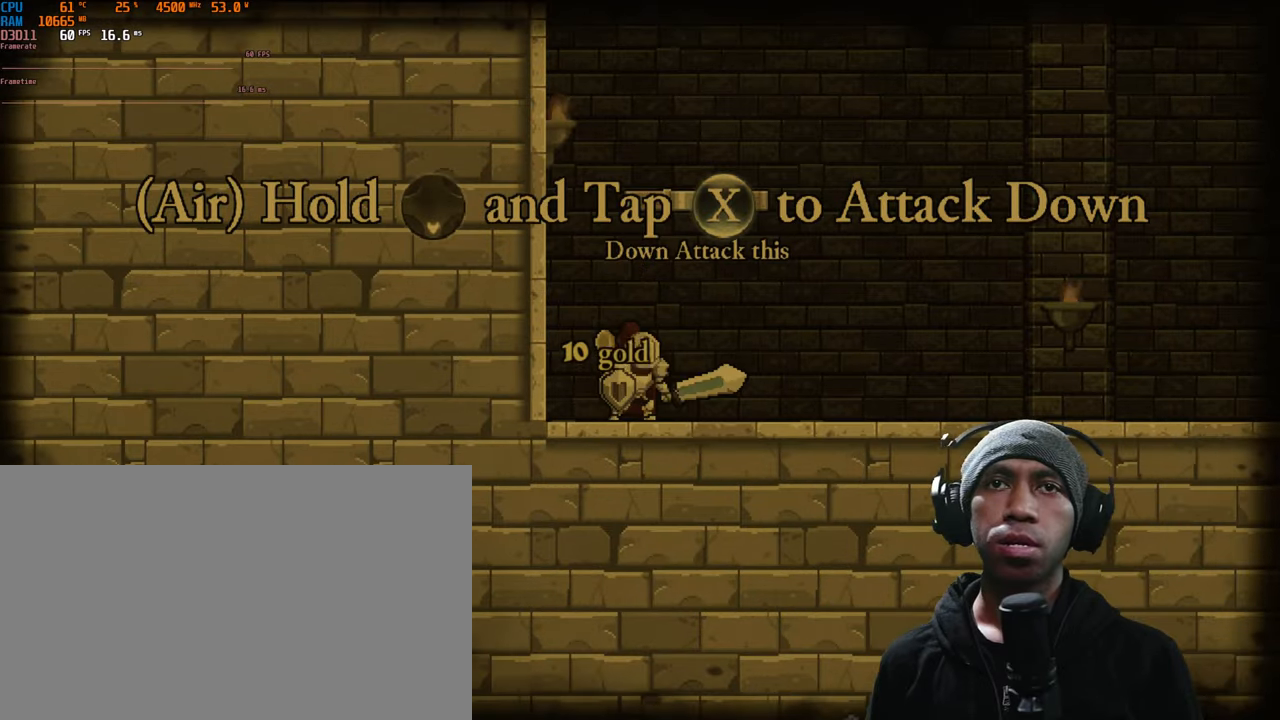
{"buttons": ["A"], "left_stick": "center", "right_stick": "center", "events": [[133, "A", "down"]]}
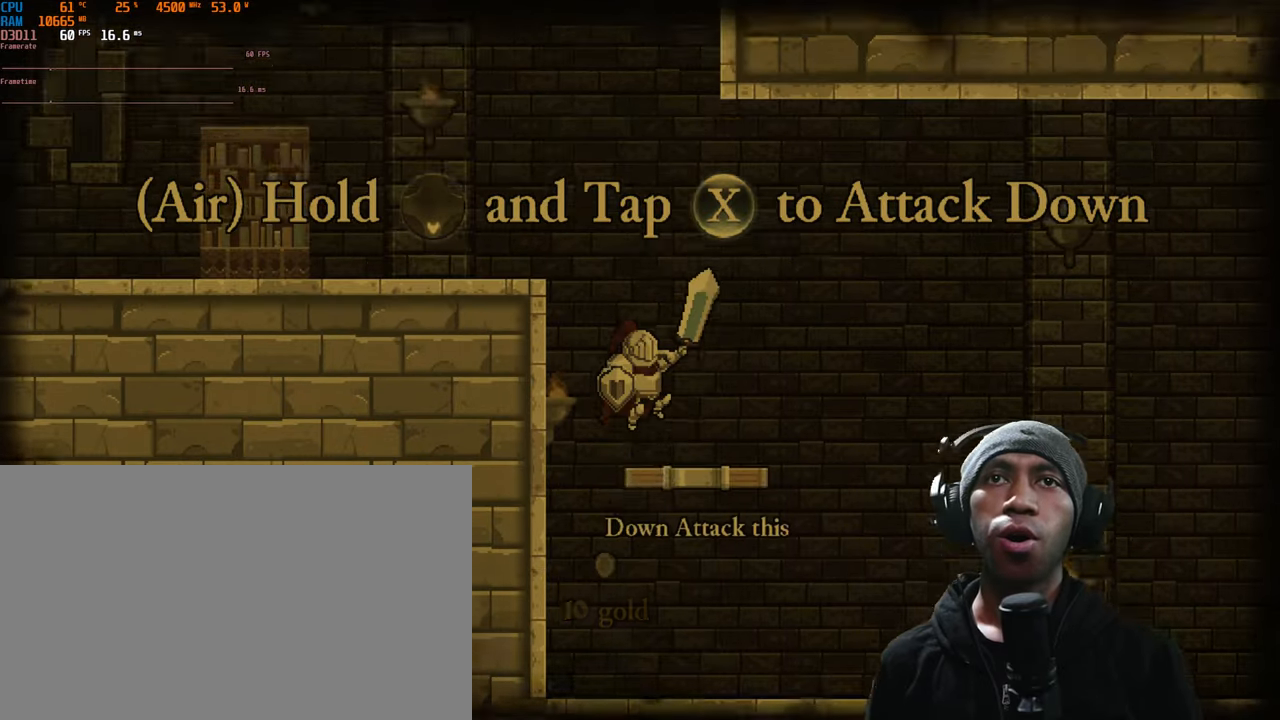
{"buttons": [], "left_stick": "left", "right_stick": "center", "events": [[117, "left_stick", "right"], [167, "A", "up"], [183, "left_stick", "center"], [483, "left_stick", "left"]]}
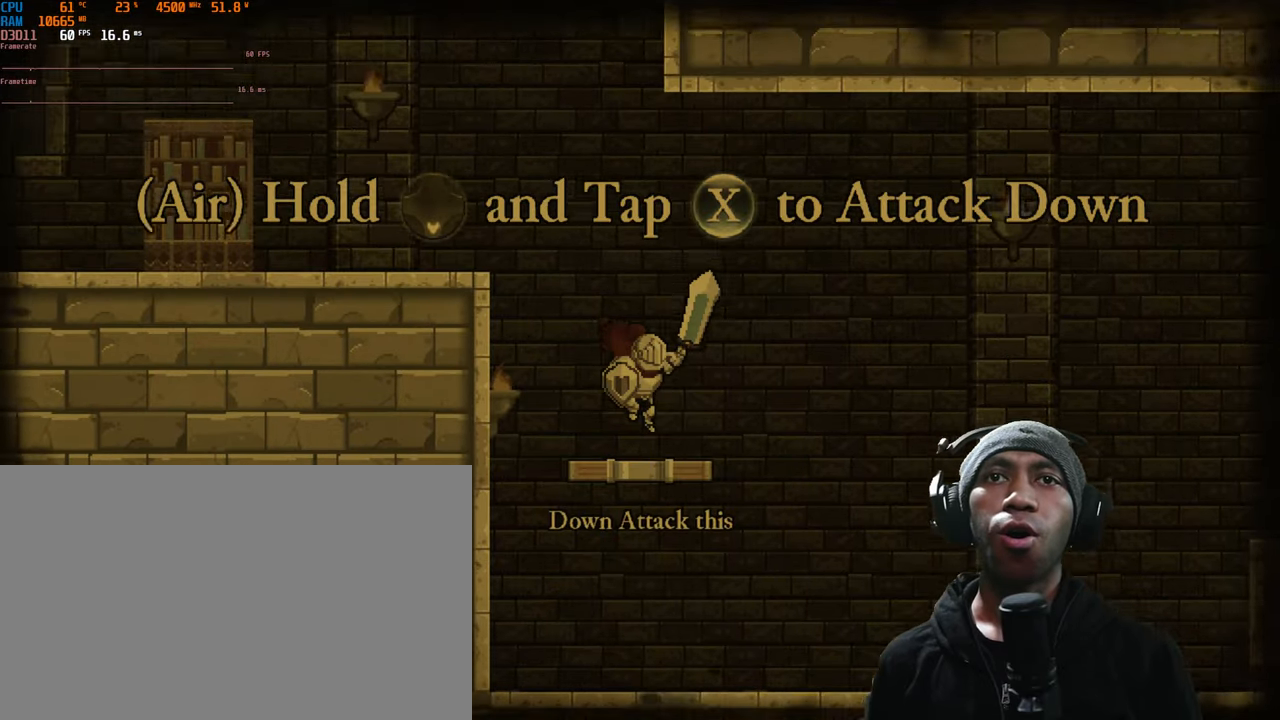
{"buttons": ["A"], "left_stick": "left", "right_stick": "center", "events": [[33, "left_stick", "center"], [150, "A", "down"], [283, "left_stick", "left"]]}
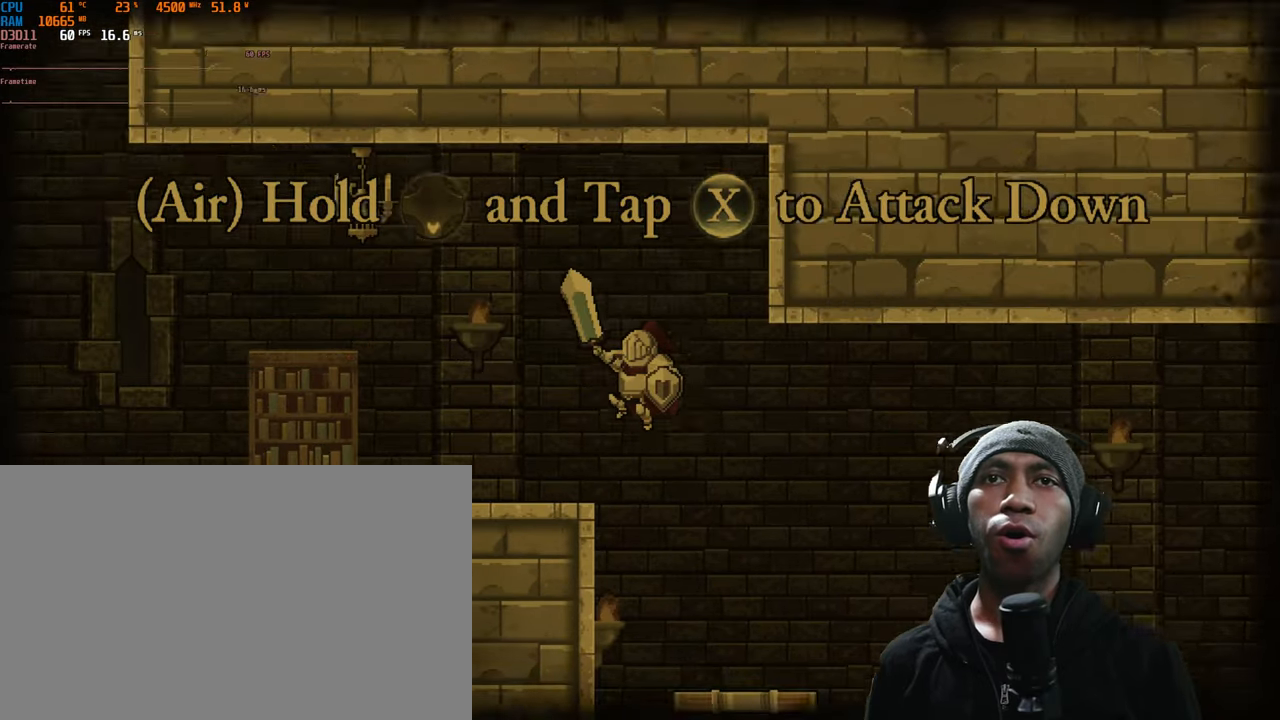
{"buttons": [], "left_stick": "center", "right_stick": "center", "events": [[83, "A", "up"], [250, "left_stick", "center"]]}
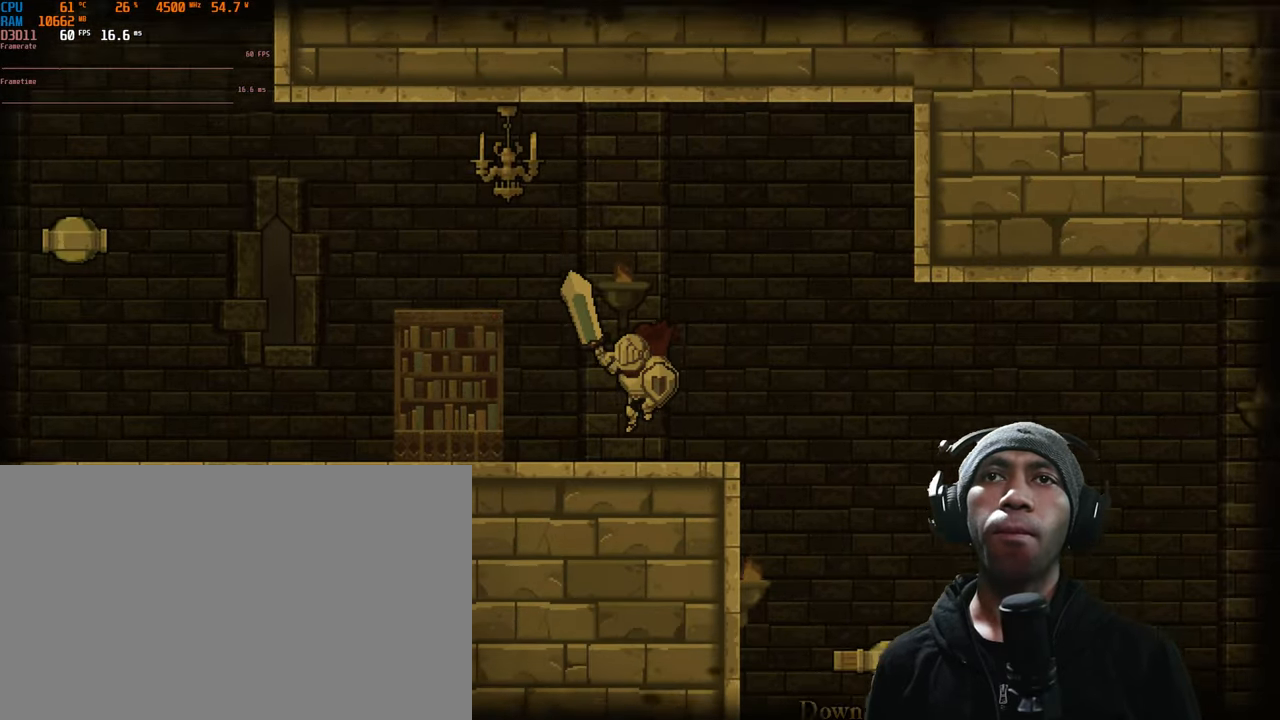
{"buttons": ["X"], "left_stick": "left", "right_stick": "center", "events": [[133, "A", "down"], [367, "A", "up"], [467, "left_stick", "left"], [500, "X", "down"]]}
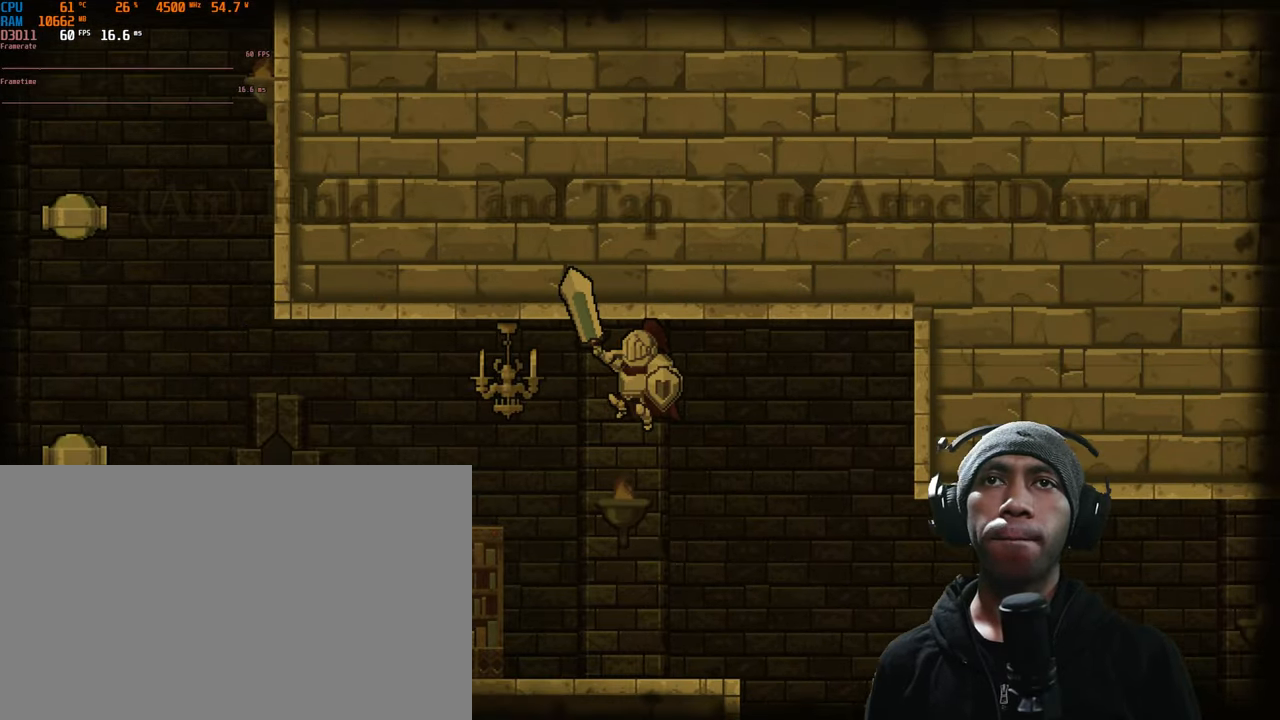
{"buttons": [], "left_stick": "center", "right_stick": "center", "events": [[100, "left_stick", "center"], [150, "X", "up"]]}
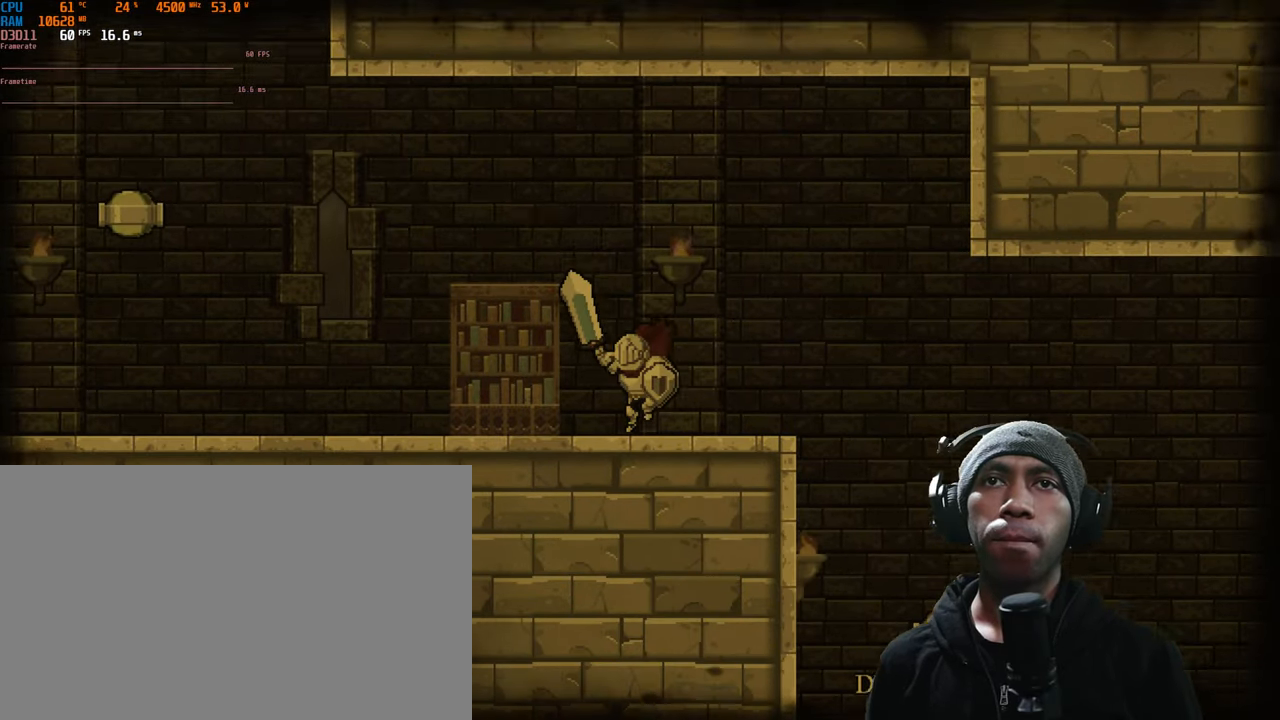
{"buttons": [], "left_stick": "center", "right_stick": "center", "events": []}
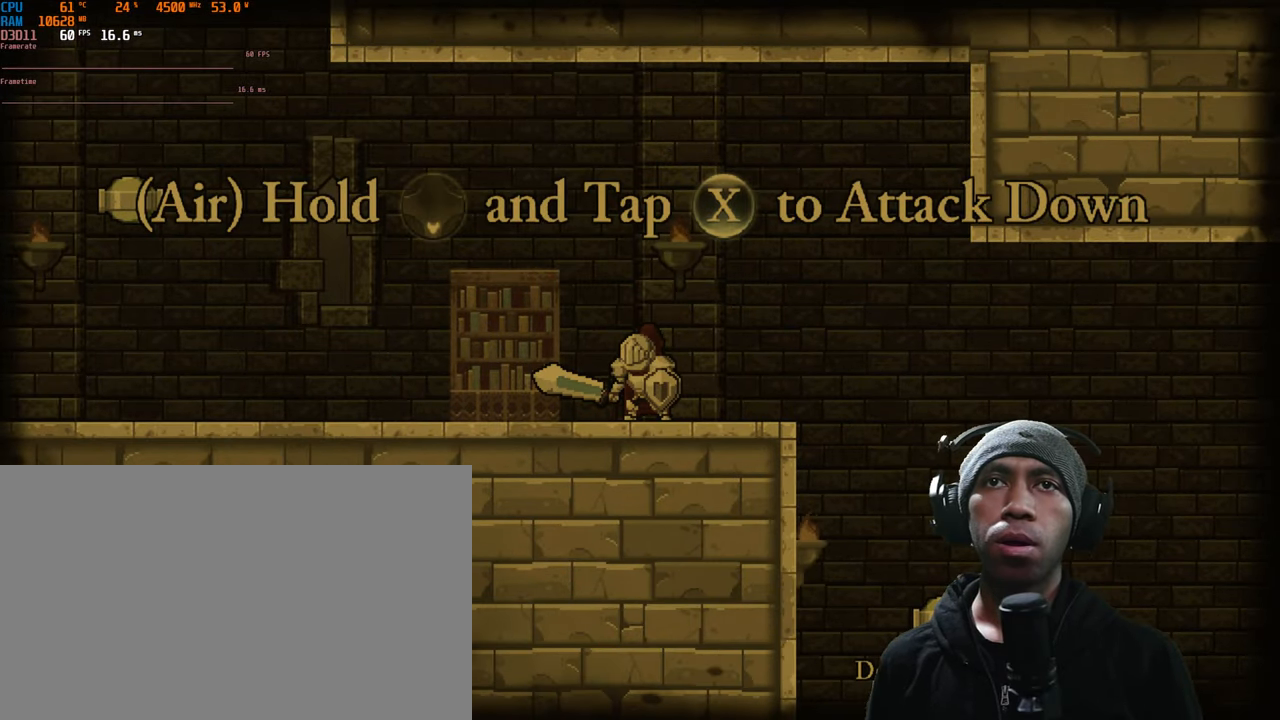
{"buttons": ["START"], "left_stick": "center", "right_stick": "center", "events": [[483, "START", "down"]]}
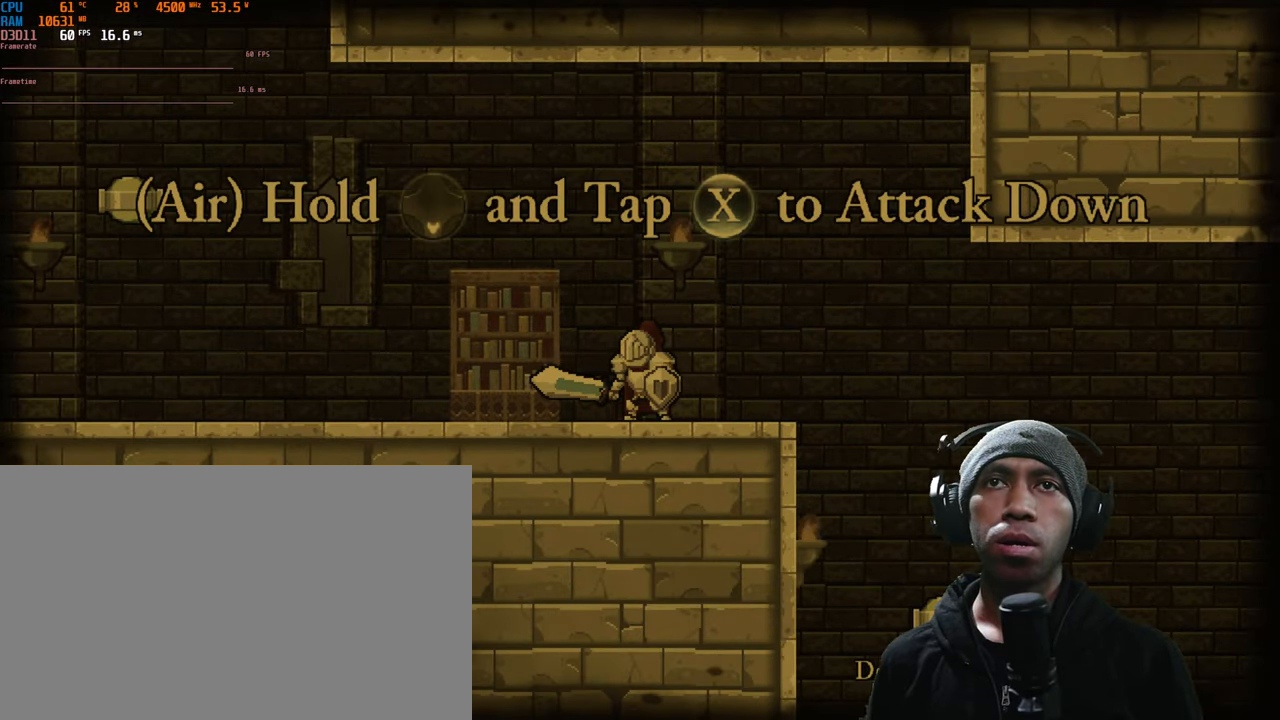
{"buttons": [], "left_stick": "center", "right_stick": "center", "events": [[150, "START", "up"]]}
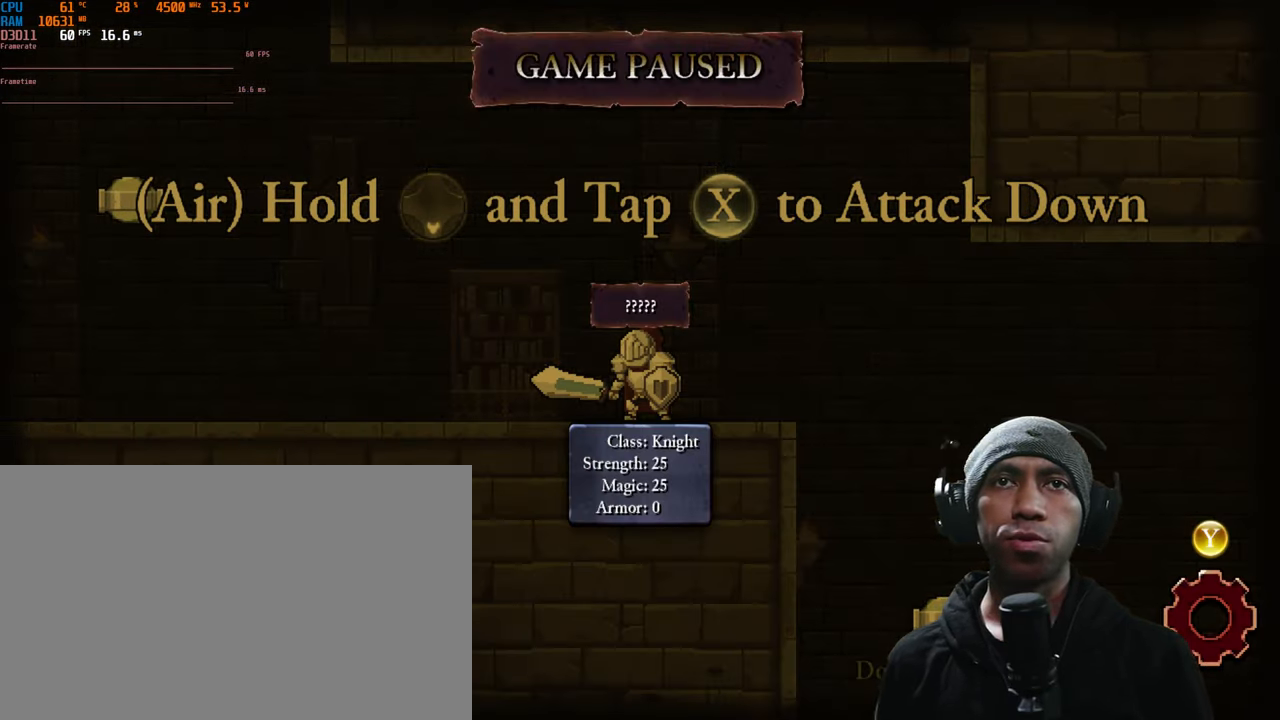
{"buttons": [], "left_stick": "center", "right_stick": "center", "events": [[234, "Y", "down"], [384, "Y", "up"]]}
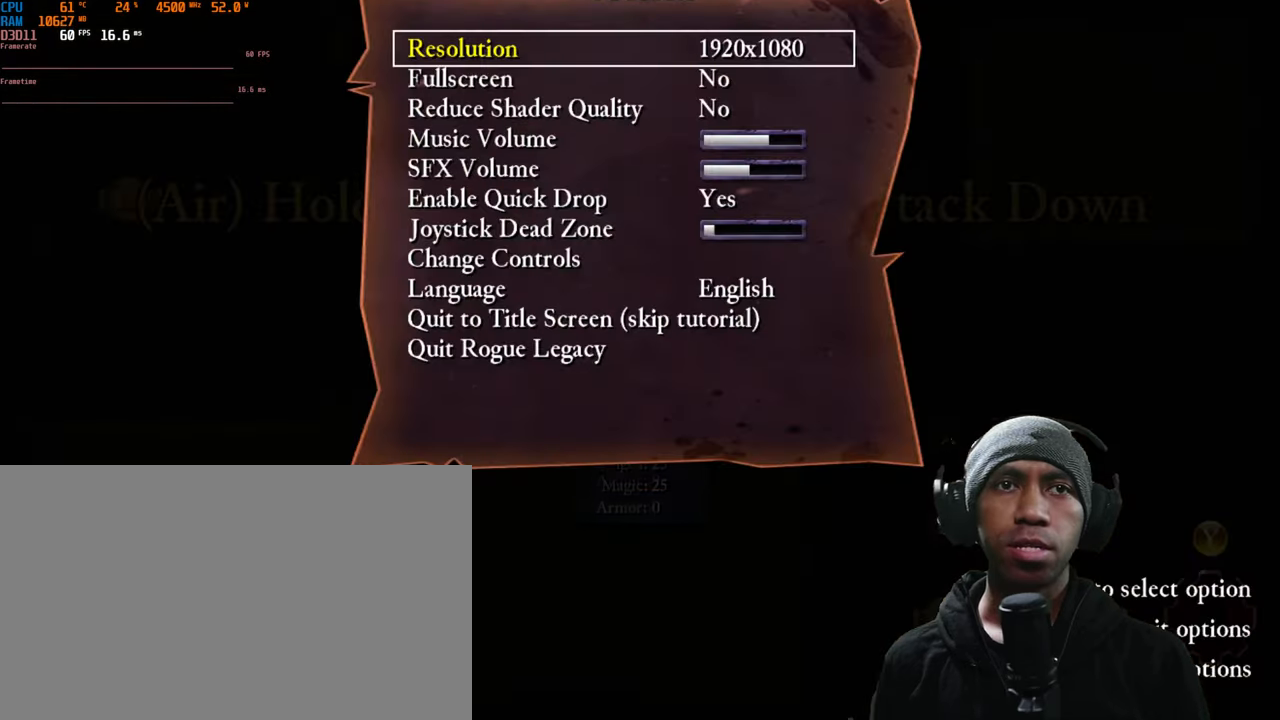
{"buttons": [], "left_stick": "center", "right_stick": "center", "events": []}
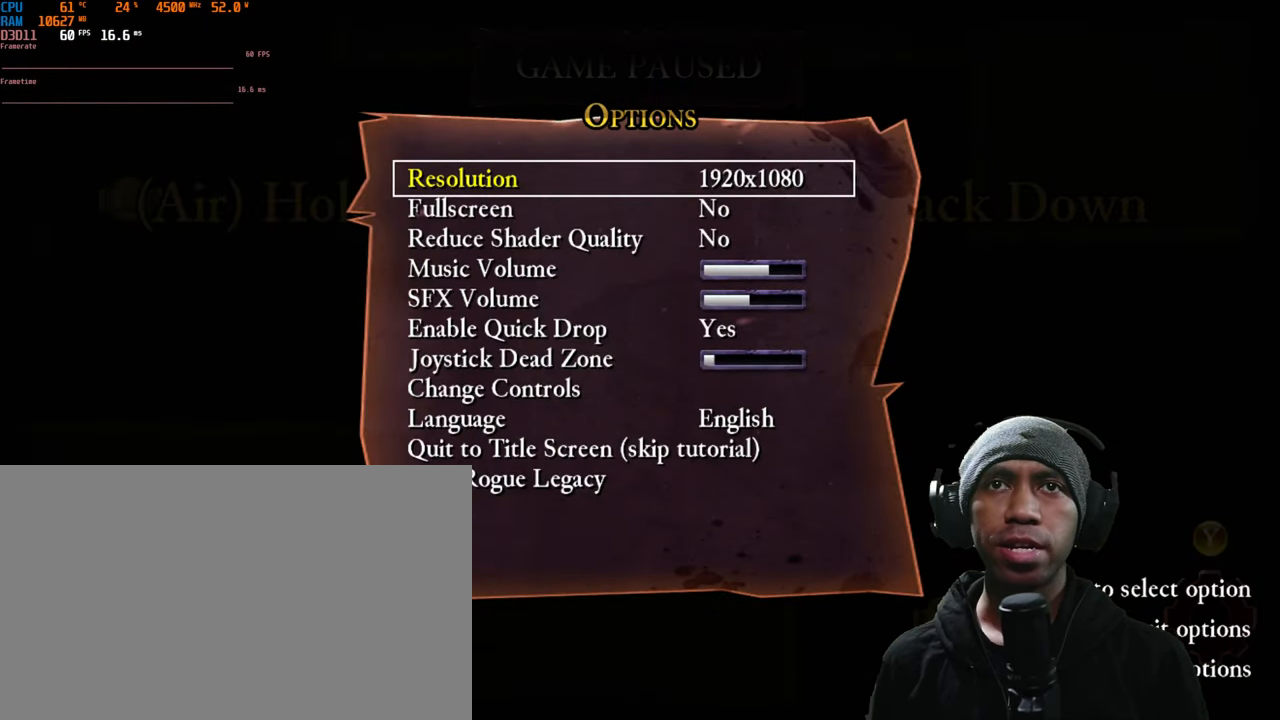
{"buttons": [], "left_stick": "center", "right_stick": "center", "events": []}
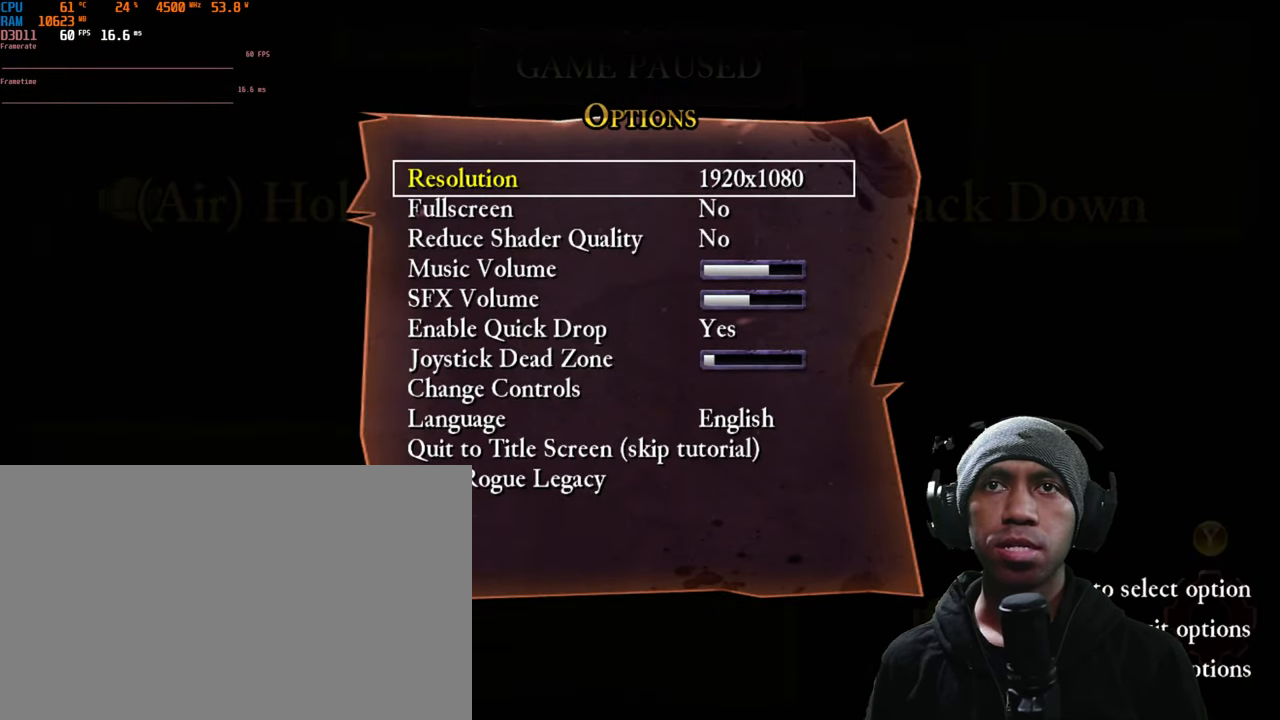
{"buttons": [], "left_stick": "center", "right_stick": "center", "events": []}
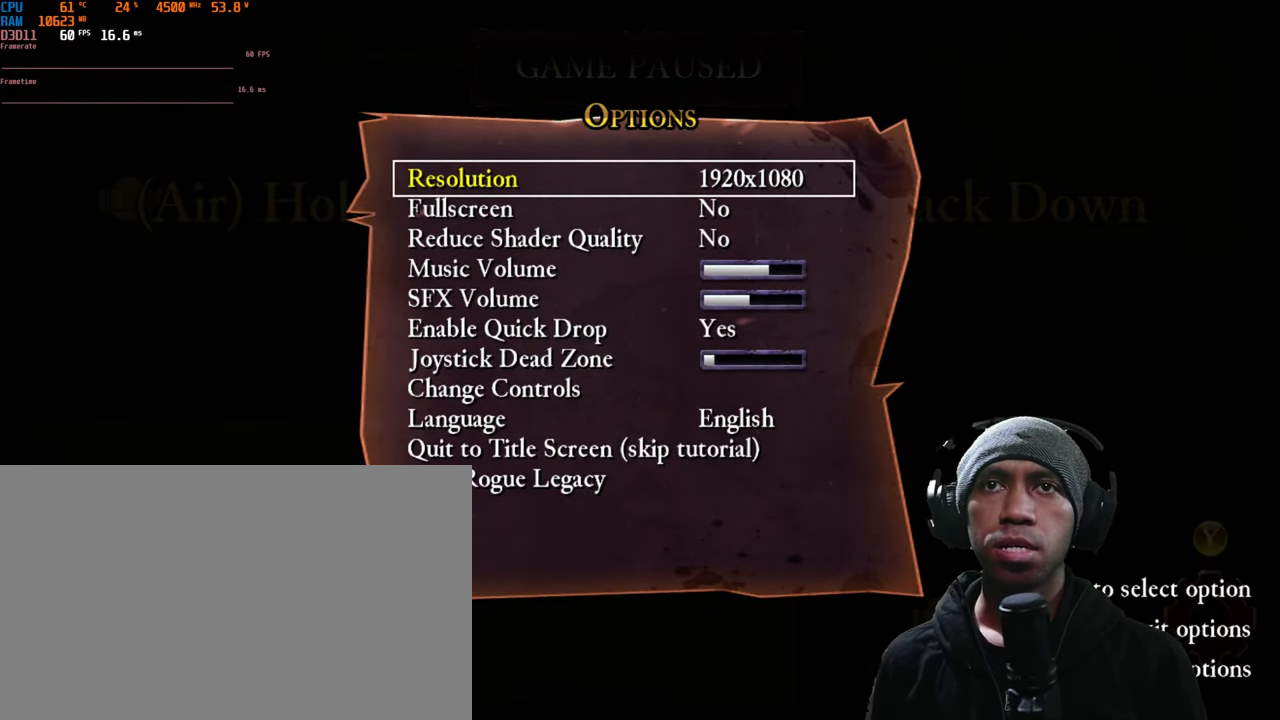
{"buttons": [], "left_stick": "center", "right_stick": "center", "events": []}
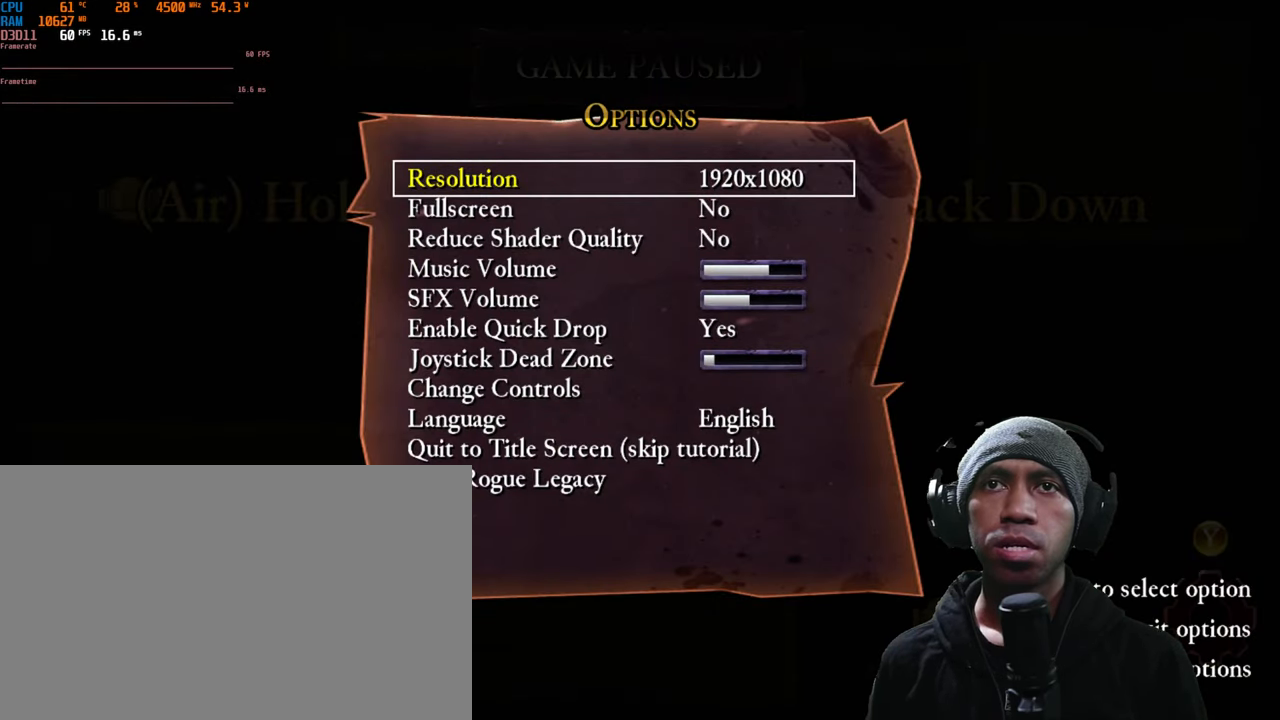
{"buttons": [], "left_stick": "center", "right_stick": "center", "events": []}
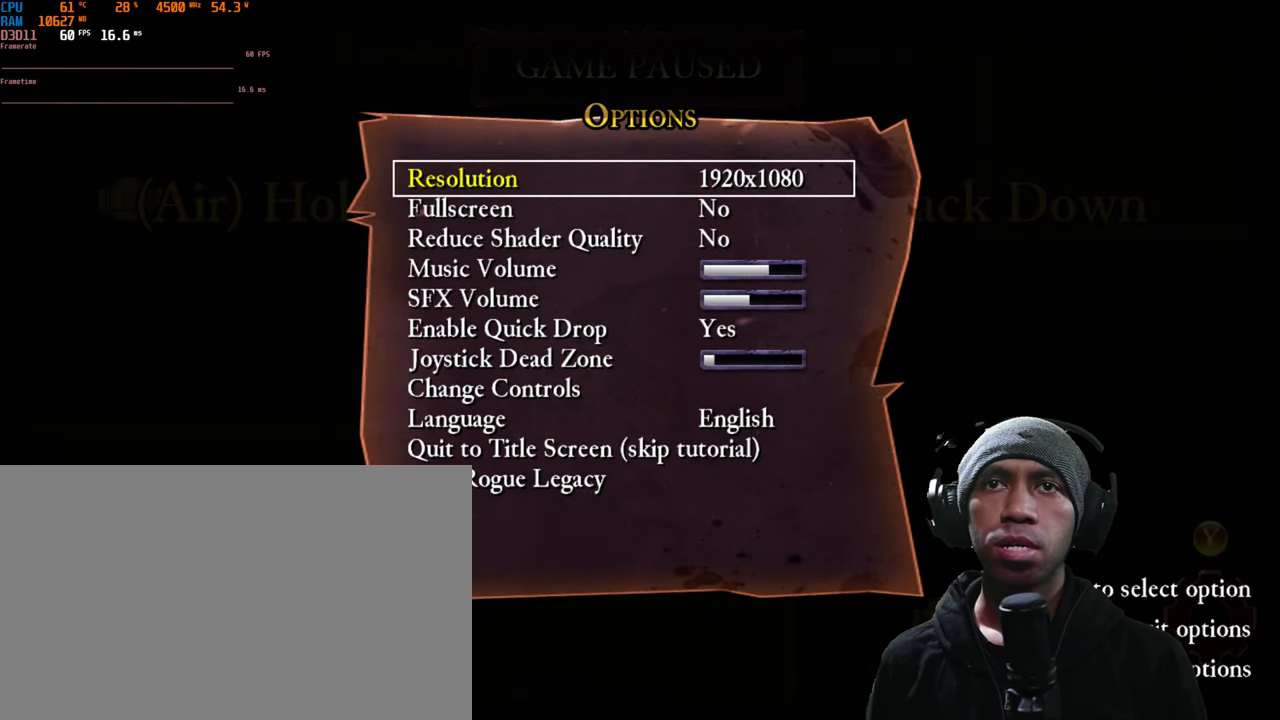
{"buttons": ["DPAD_DOWN"], "left_stick": "center", "right_stick": "center", "events": [[200, "DPAD_DOWN", "down"], [350, "DPAD_DOWN", "up"], [467, "DPAD_DOWN", "down"]]}
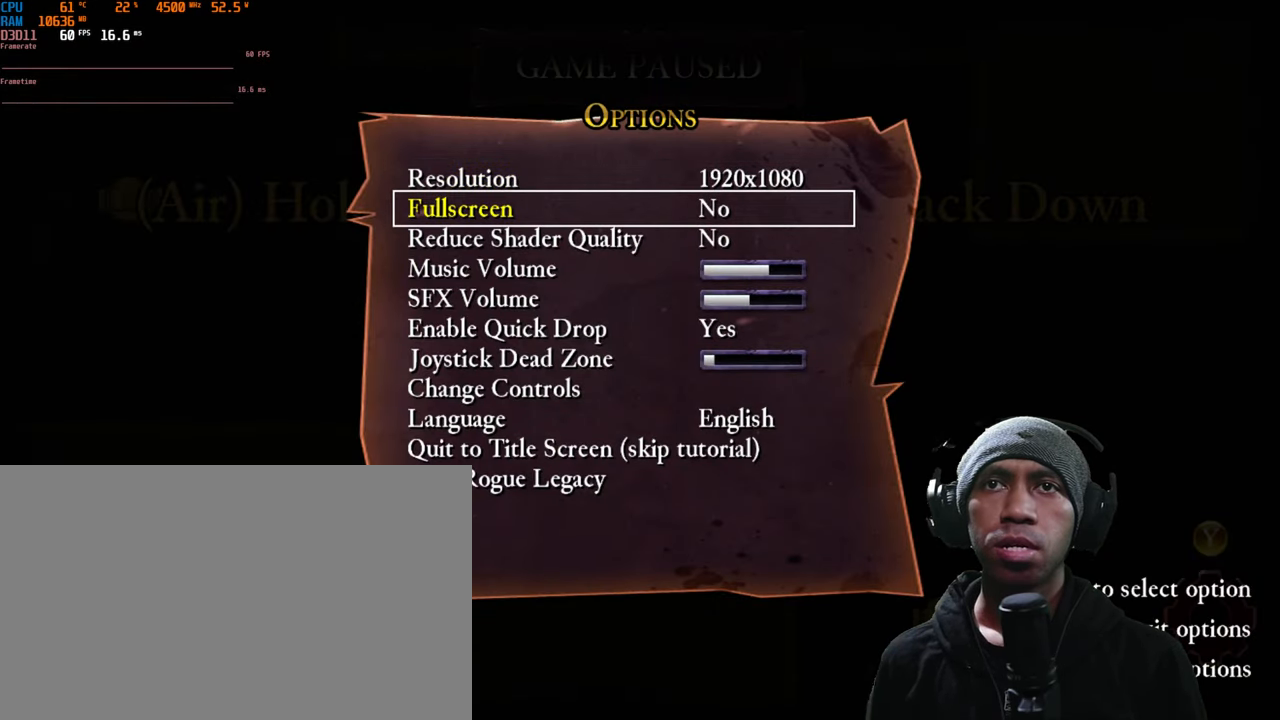
{"buttons": ["DPAD_DOWN"], "left_stick": "center", "right_stick": "center", "events": [[117, "DPAD_DOWN", "up"], [217, "DPAD_DOWN", "down"], [334, "DPAD_DOWN", "up"], [434, "DPAD_DOWN", "down"]]}
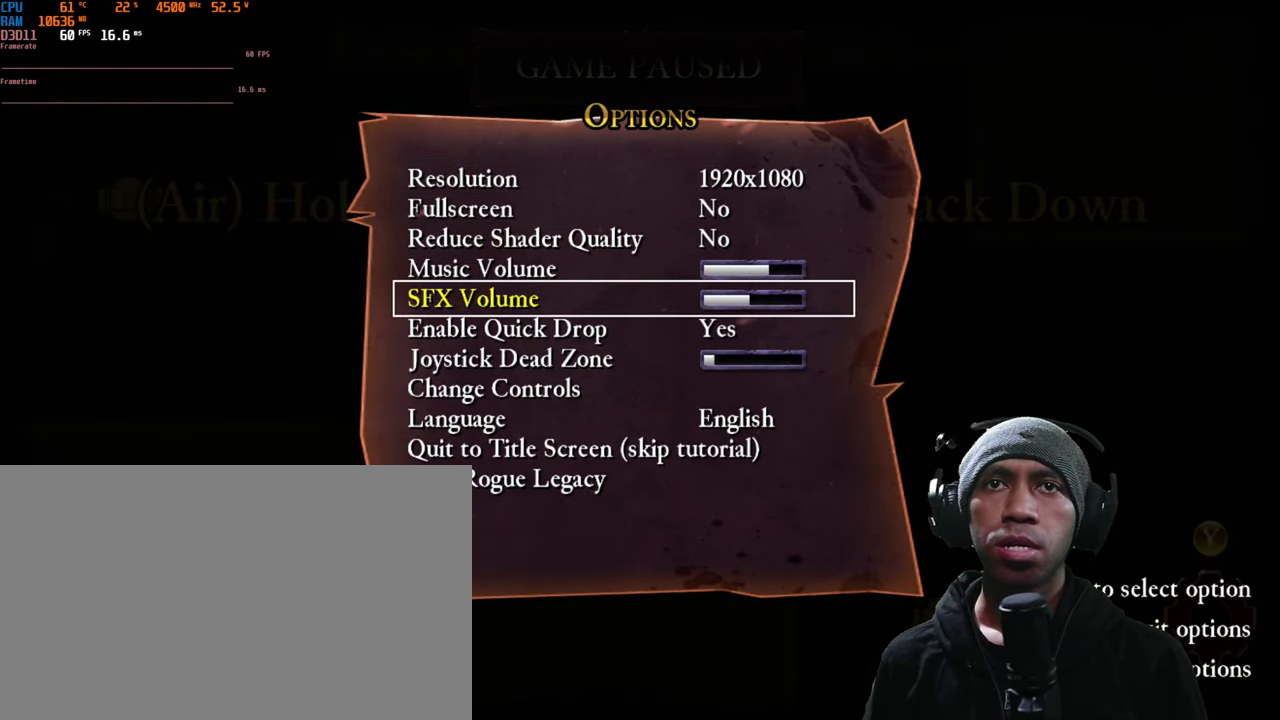
{"buttons": [], "left_stick": "center", "right_stick": "center", "events": [[84, "DPAD_DOWN", "up"]]}
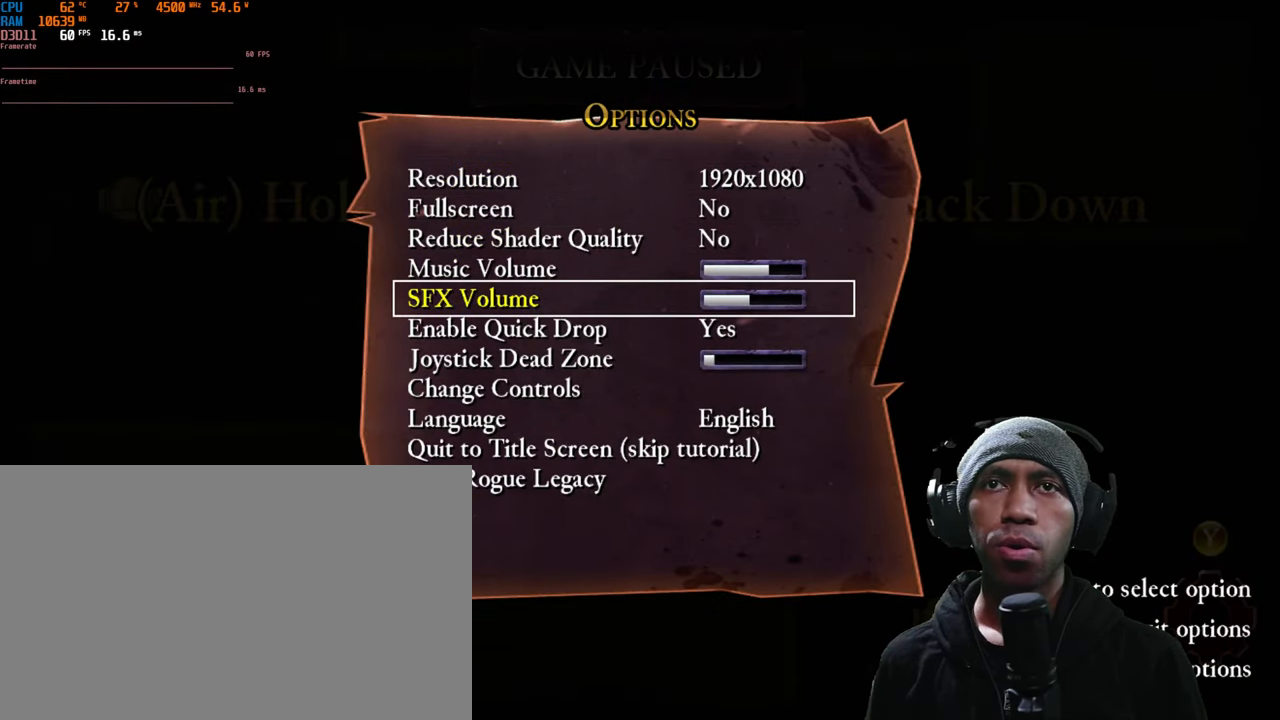
{"buttons": [], "left_stick": "center", "right_stick": "center", "events": [[50, "DPAD_DOWN", "down"], [217, "DPAD_DOWN", "up"]]}
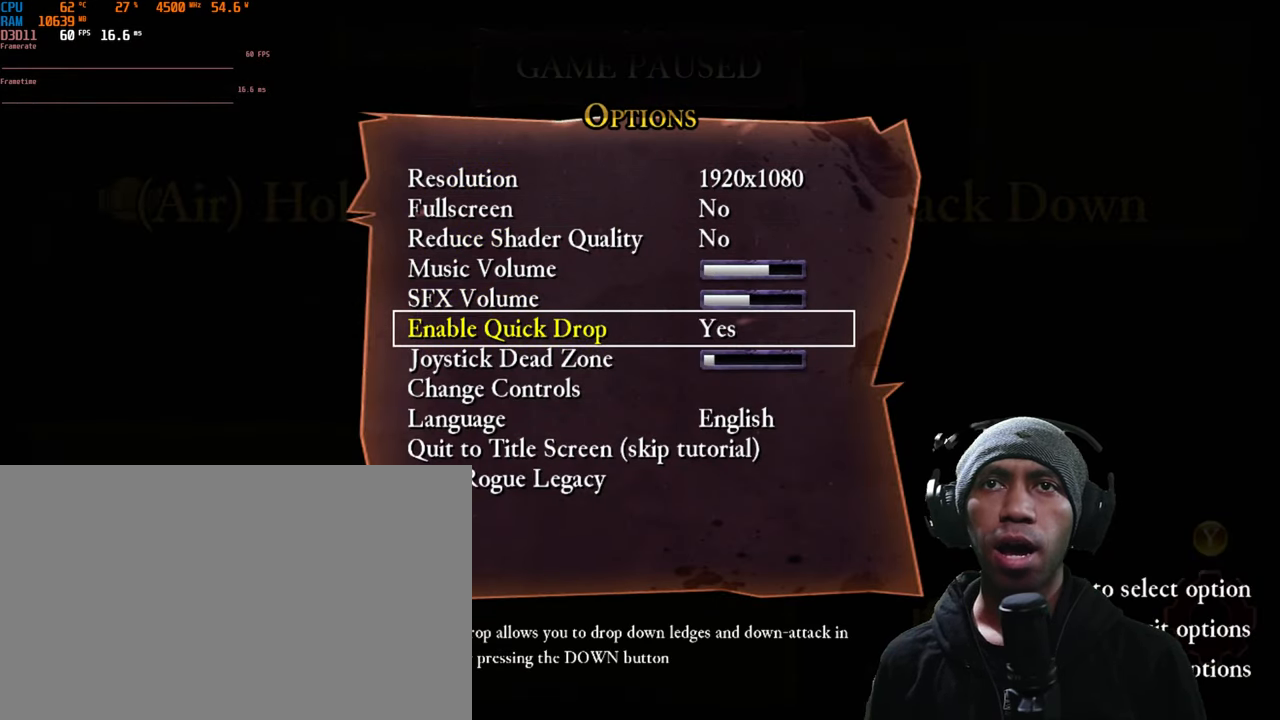
{"buttons": [], "left_stick": "center", "right_stick": "center", "events": []}
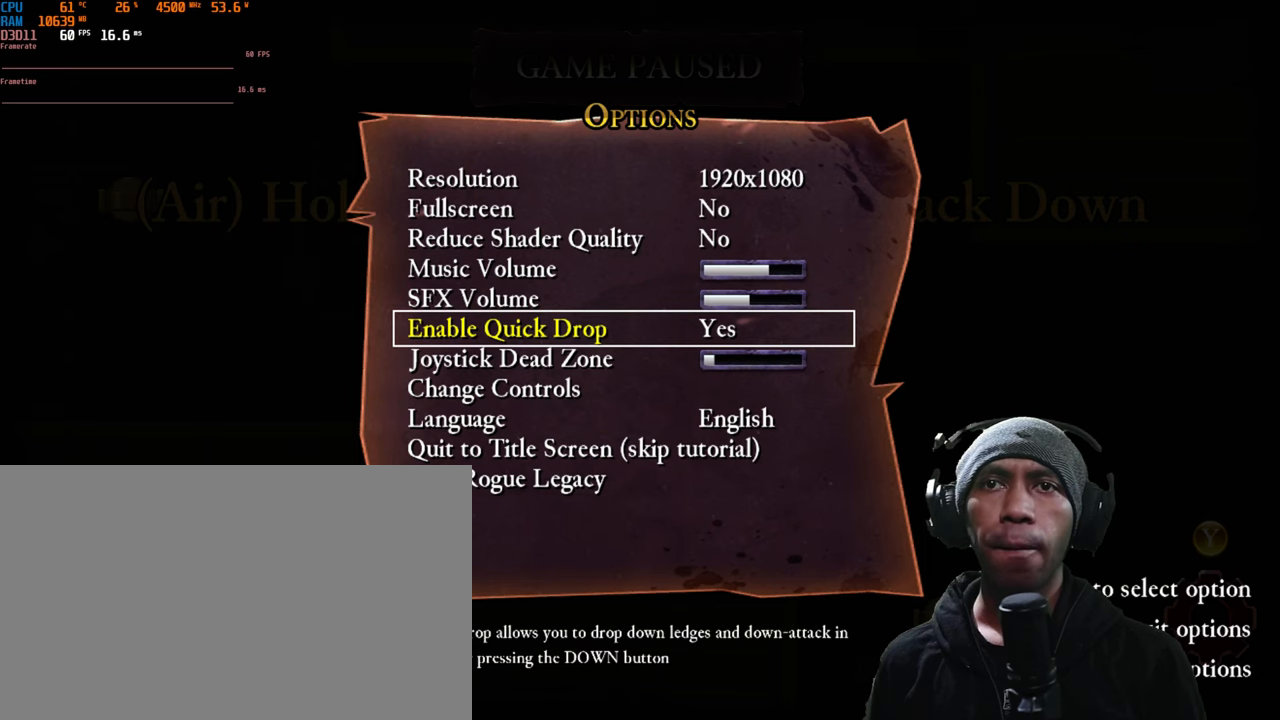
{"buttons": [], "left_stick": "center", "right_stick": "center", "events": []}
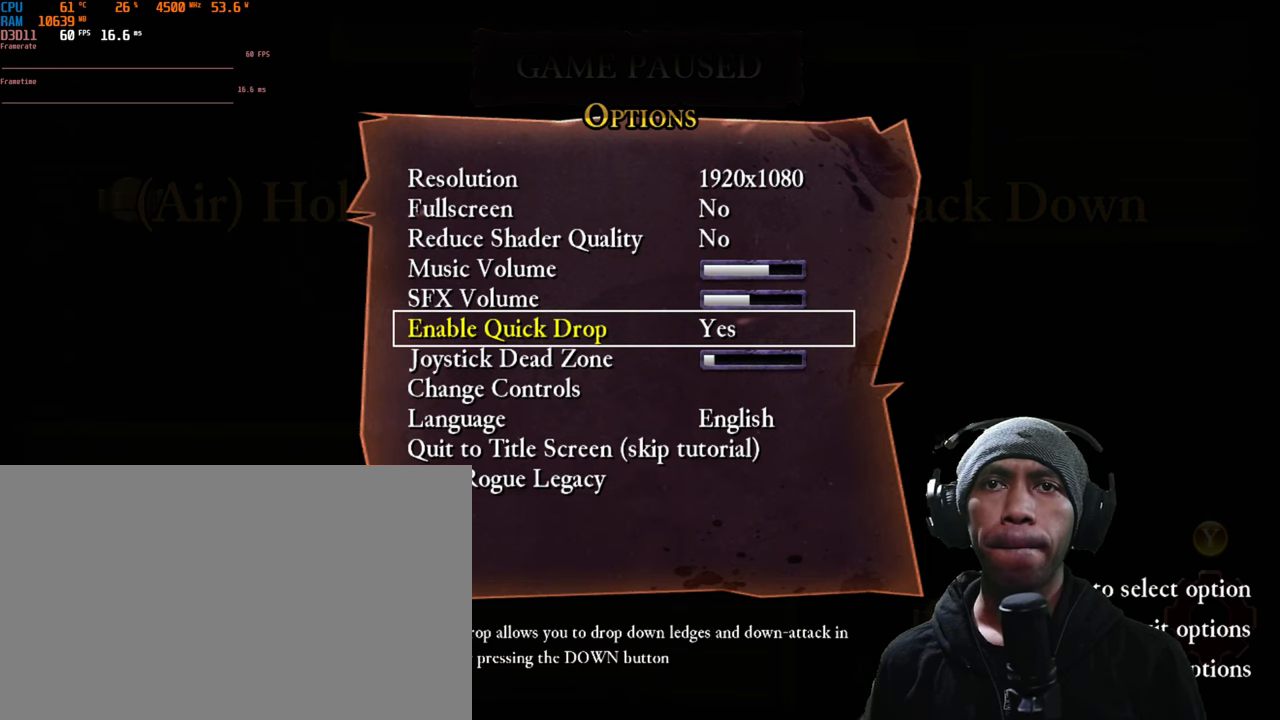
{"buttons": [], "left_stick": "center", "right_stick": "center", "events": []}
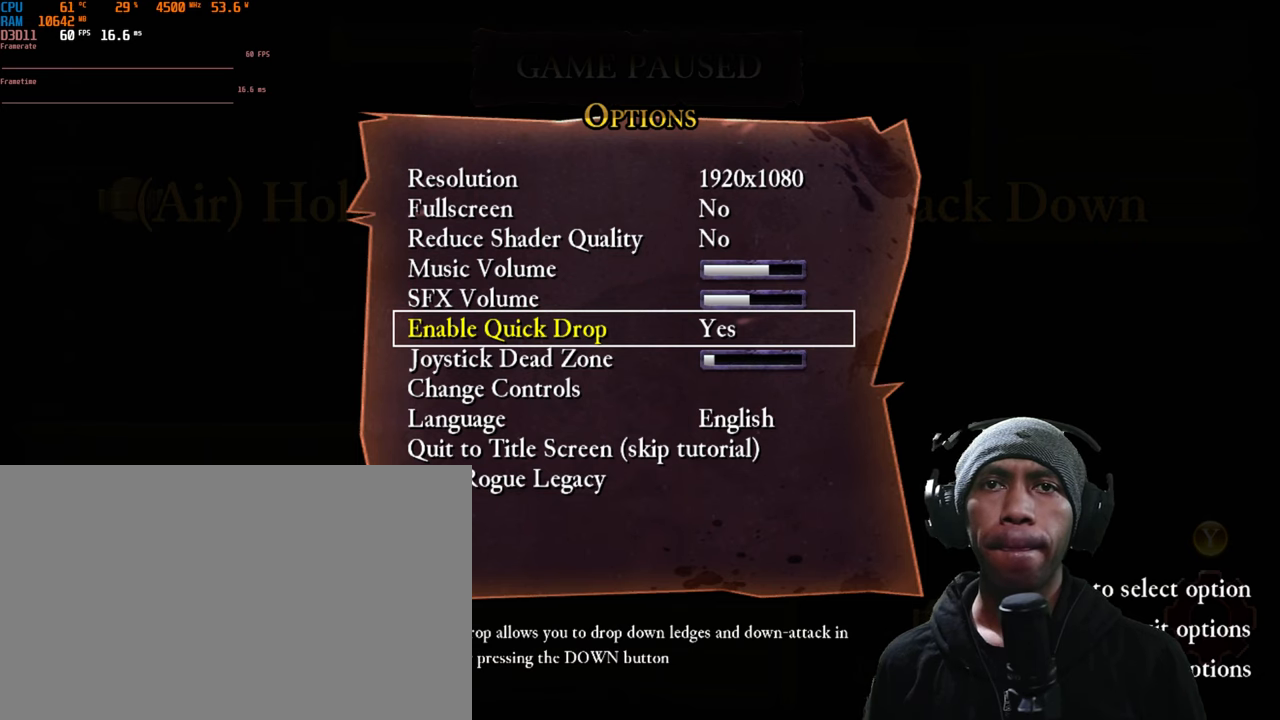
{"buttons": [], "left_stick": "center", "right_stick": "center", "events": [[233, "B", "down"], [366, "B", "up"]]}
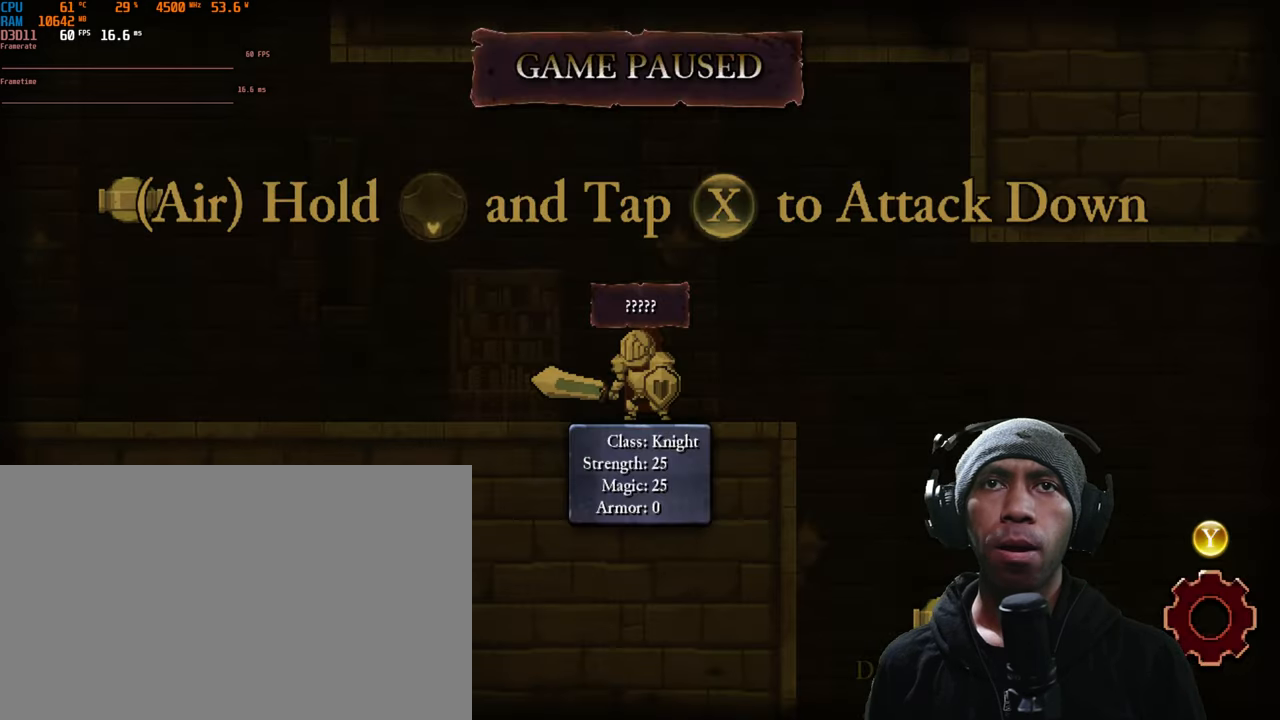
{"buttons": [], "left_stick": "center", "right_stick": "center", "events": [[333, "B", "down"], [450, "B", "up"]]}